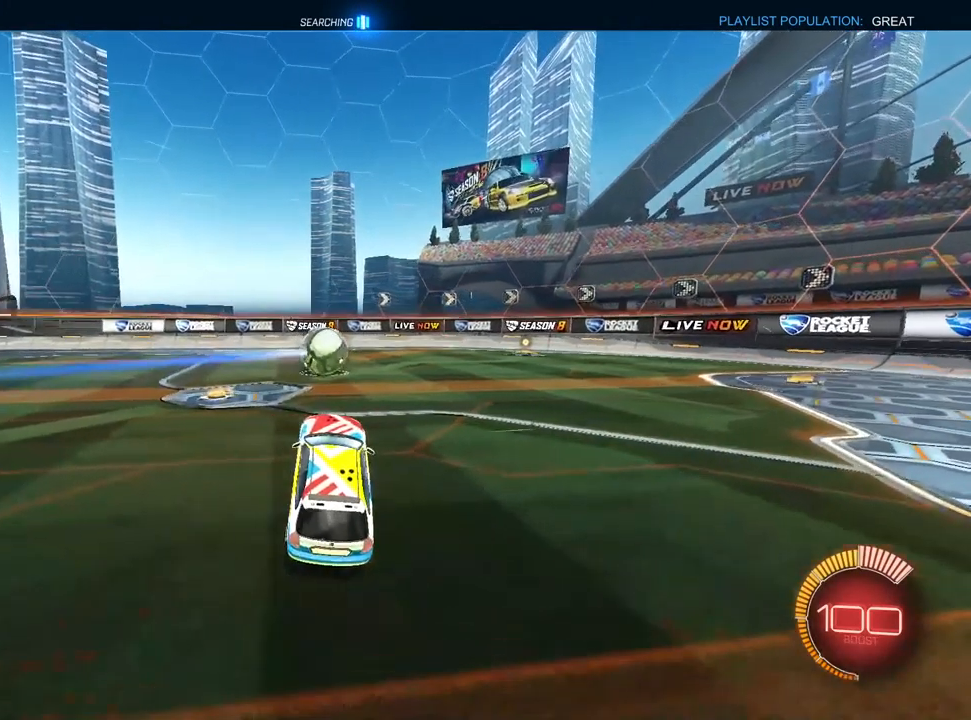
Gameplay with a controller (PlayStation layout); each line is a JSON object with the inputs held at the frame after it (dt_ms = milliseconds from this image to that frame). "events" lists button and stick changes between this image and that frame as [ms after this image, input, new state], when the widget could be followed in between. Not read: R2 TRIANGLE.
{"dt_ms": 500, "buttons": ["L1"], "left_stick": "center", "right_stick": "center", "events": [[50, "L1", "down"], [67, "left_stick", "up-right"], [283, "left_stick", "left"], [467, "left_stick", "center"]]}
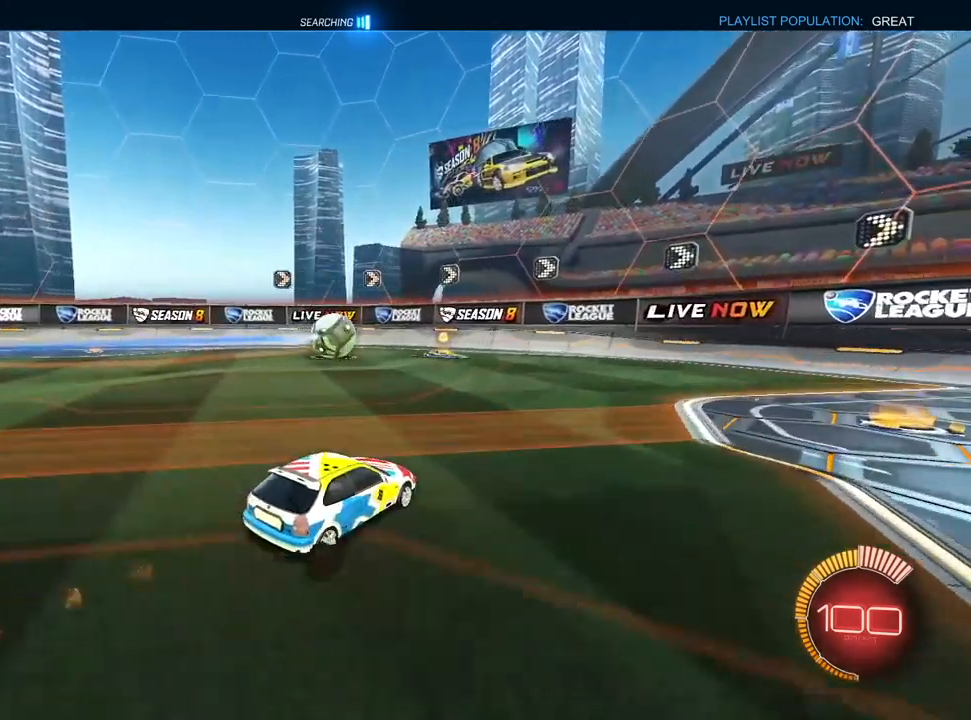
{"dt_ms": 500, "buttons": [], "left_stick": "left", "right_stick": "center", "events": [[333, "L1", "up"], [450, "left_stick", "left"]]}
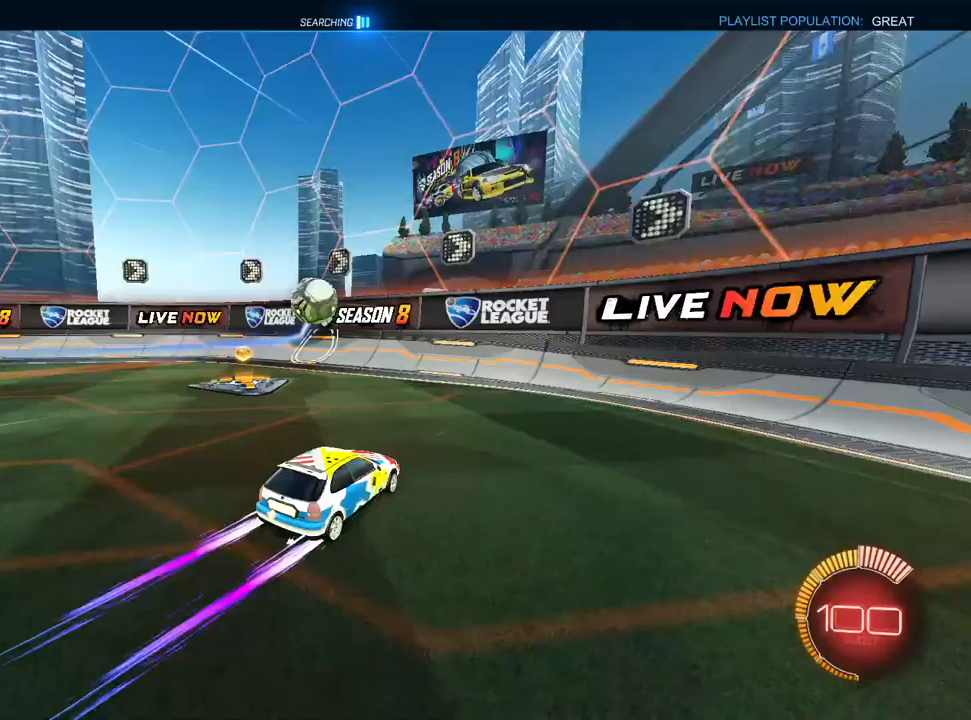
{"dt_ms": 500, "buttons": [], "left_stick": "left", "right_stick": "center", "events": [[67, "left_stick", "center"], [150, "left_stick", "right"], [350, "left_stick", "center"], [500, "left_stick", "left"]]}
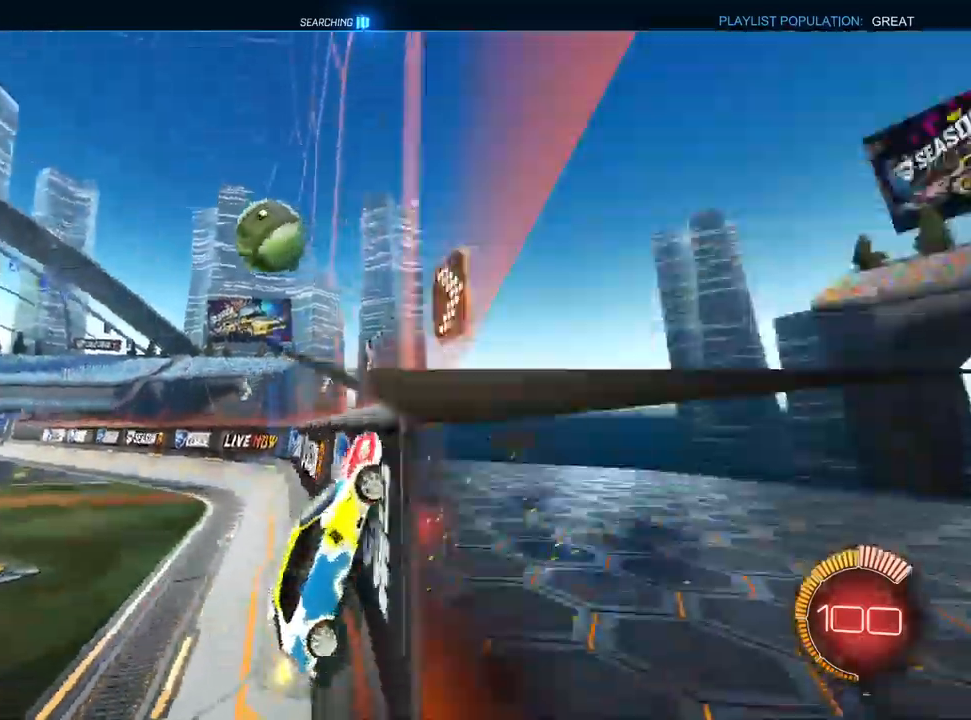
{"dt_ms": 500, "buttons": ["L2"], "left_stick": "up-right", "right_stick": "center", "events": [[350, "L2", "down"], [433, "left_stick", "center"], [500, "left_stick", "up-right"]]}
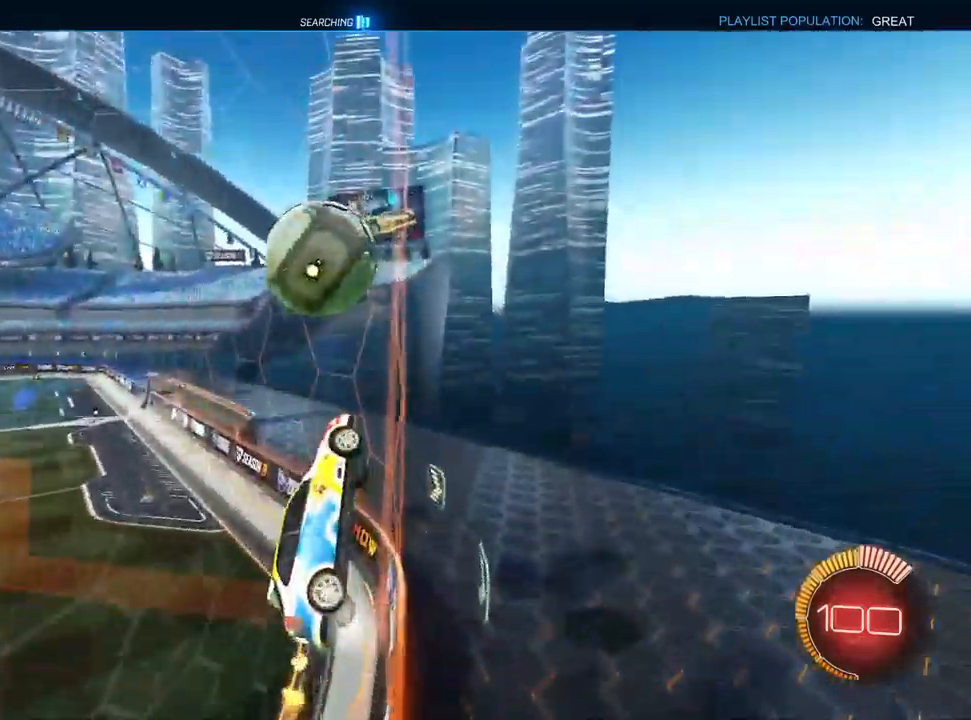
{"dt_ms": 500, "buttons": ["CROSS", "L1", "R1"], "left_stick": "down-left", "right_stick": "center", "events": [[67, "L2", "up"], [83, "left_stick", "center"], [400, "L1", "down"], [433, "left_stick", "down-left"], [467, "CROSS", "down"], [467, "R1", "down"]]}
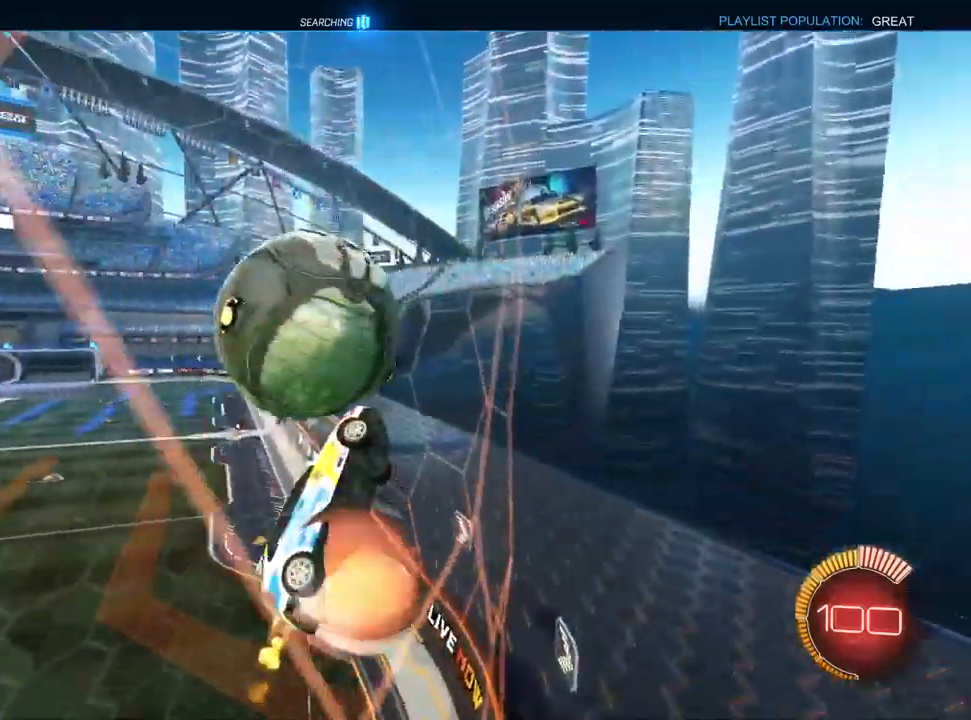
{"dt_ms": 500, "buttons": ["L1"], "left_stick": "up-right", "right_stick": "center", "events": [[17, "L1", "up"], [133, "L1", "down"], [150, "CROSS", "up"], [350, "R1", "up"], [383, "left_stick", "up-left"], [500, "left_stick", "up-right"]]}
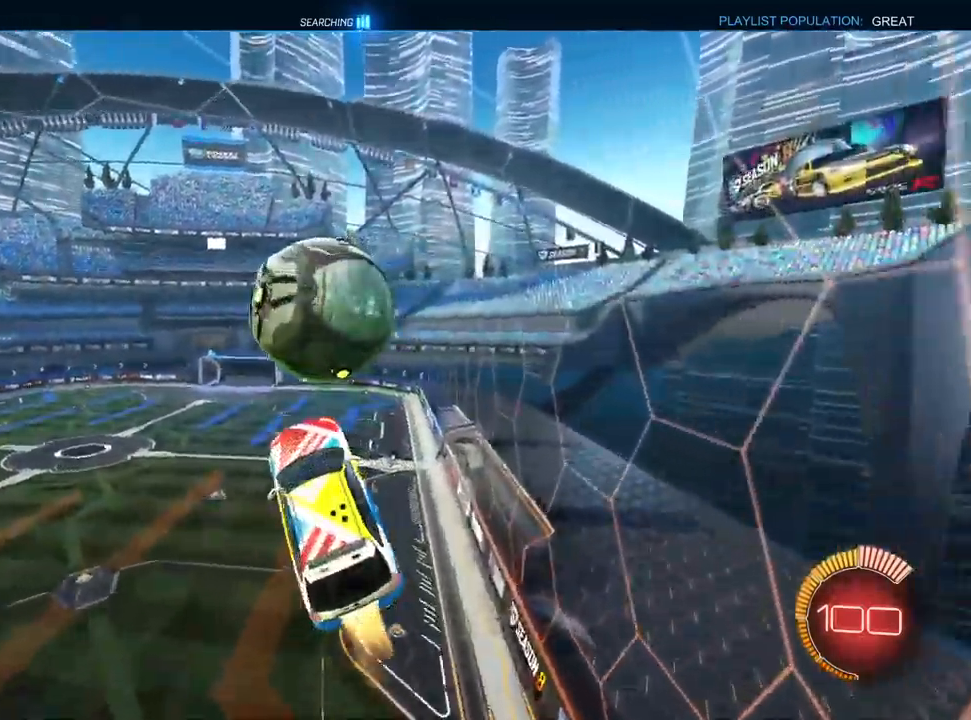
{"dt_ms": 500, "buttons": ["R1"], "left_stick": "down-right", "right_stick": "center", "events": [[250, "CROSS", "down"], [367, "left_stick", "down-right"], [417, "CROSS", "up"], [450, "L1", "up"], [450, "R1", "down"]]}
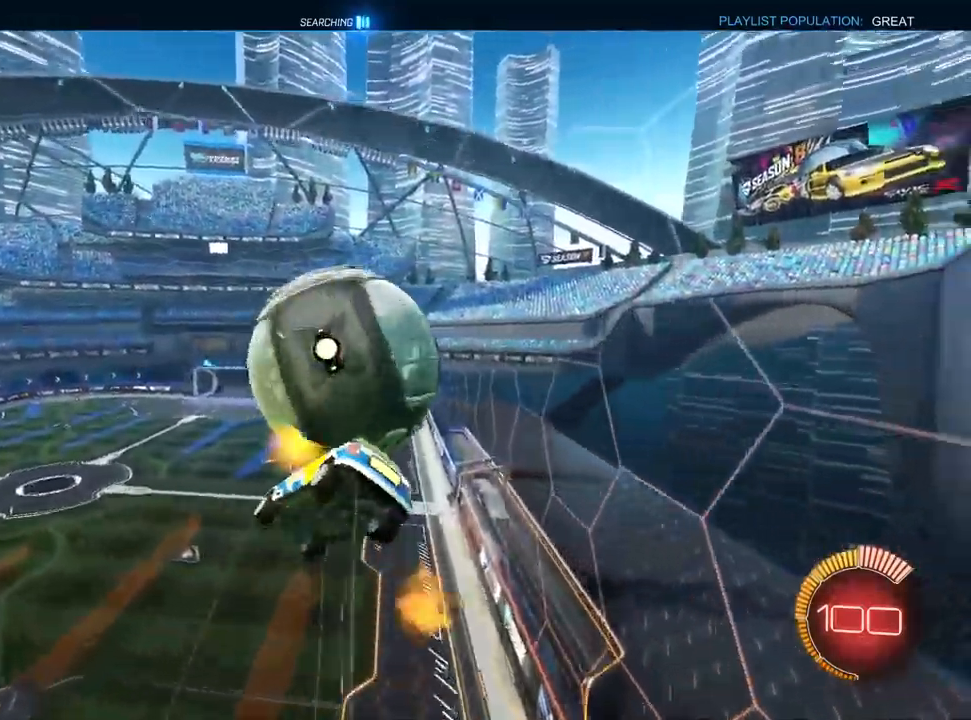
{"dt_ms": 500, "buttons": [], "left_stick": "right", "right_stick": "center", "events": [[67, "left_stick", "down-left"], [150, "left_stick", "up-left"], [300, "R1", "up"], [300, "left_stick", "up-right"], [483, "left_stick", "right"]]}
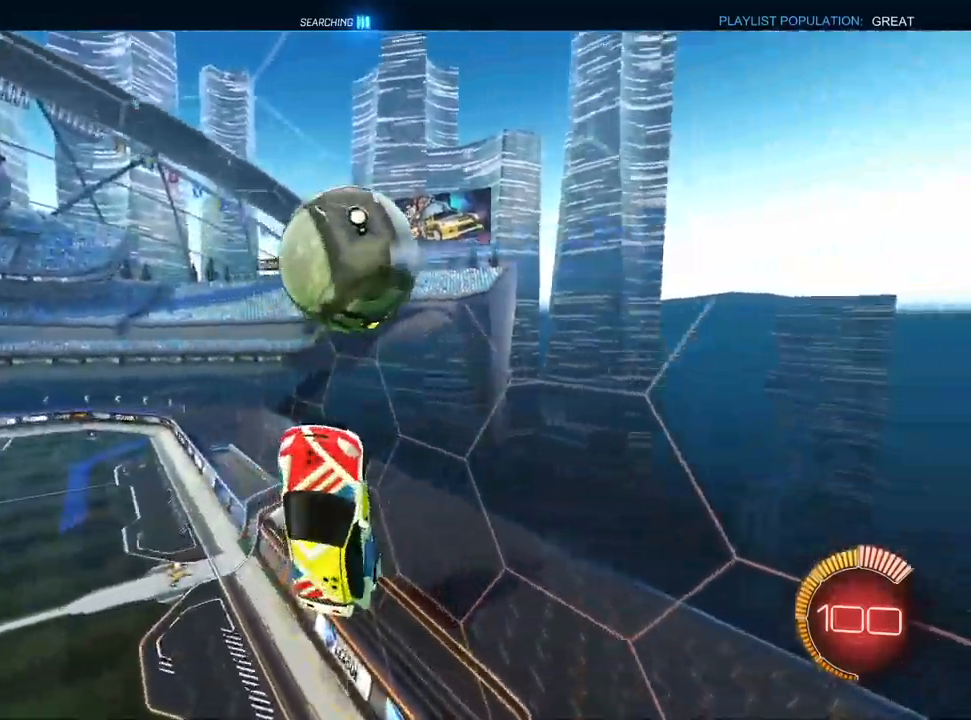
{"dt_ms": 500, "buttons": ["L1", "R1"], "left_stick": "up-left", "right_stick": "center", "events": [[133, "R1", "down"], [150, "L1", "down"], [367, "left_stick", "up-left"]]}
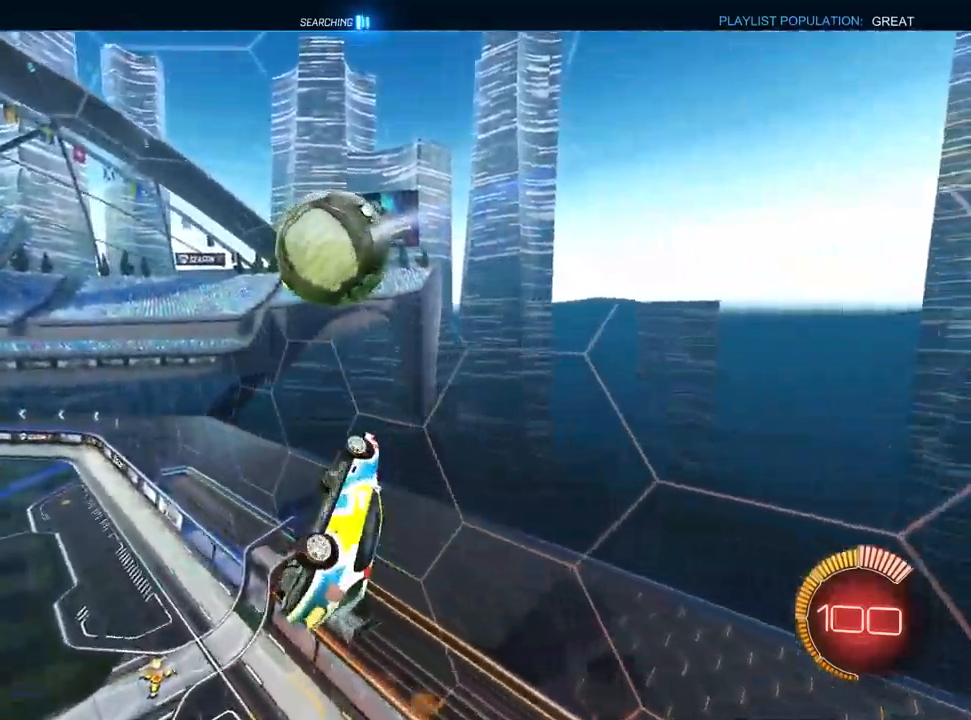
{"dt_ms": 500, "buttons": ["L1"], "left_stick": "center", "right_stick": "center", "events": [[67, "left_stick", "down"], [133, "R1", "up"], [450, "left_stick", "center"]]}
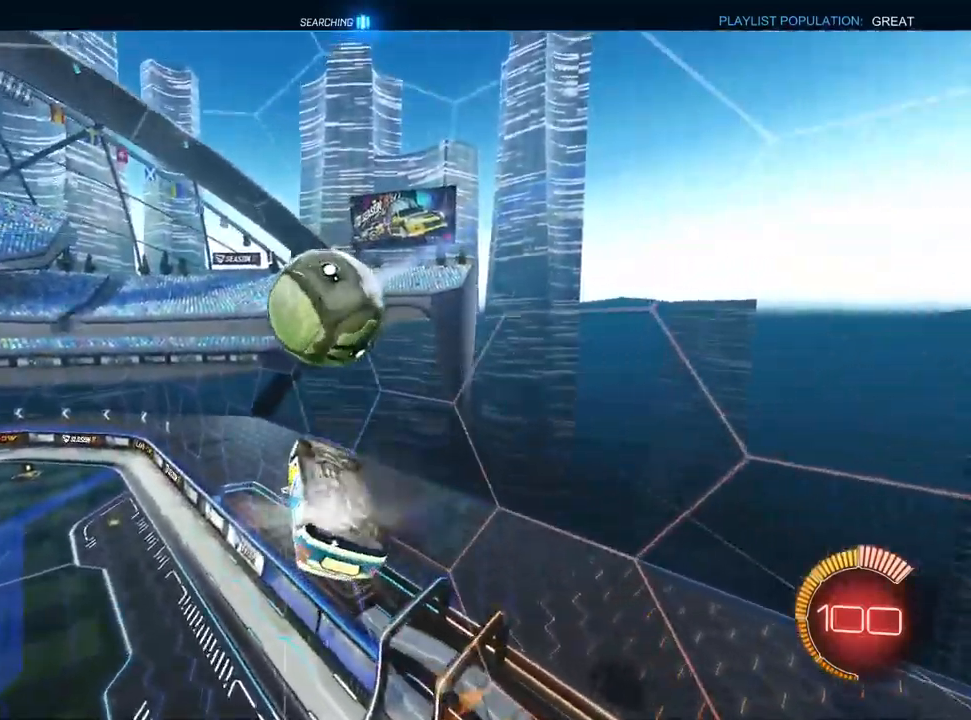
{"dt_ms": 500, "buttons": ["L1"], "left_stick": "center", "right_stick": "center", "events": [[83, "left_stick", "down"], [217, "left_stick", "center"]]}
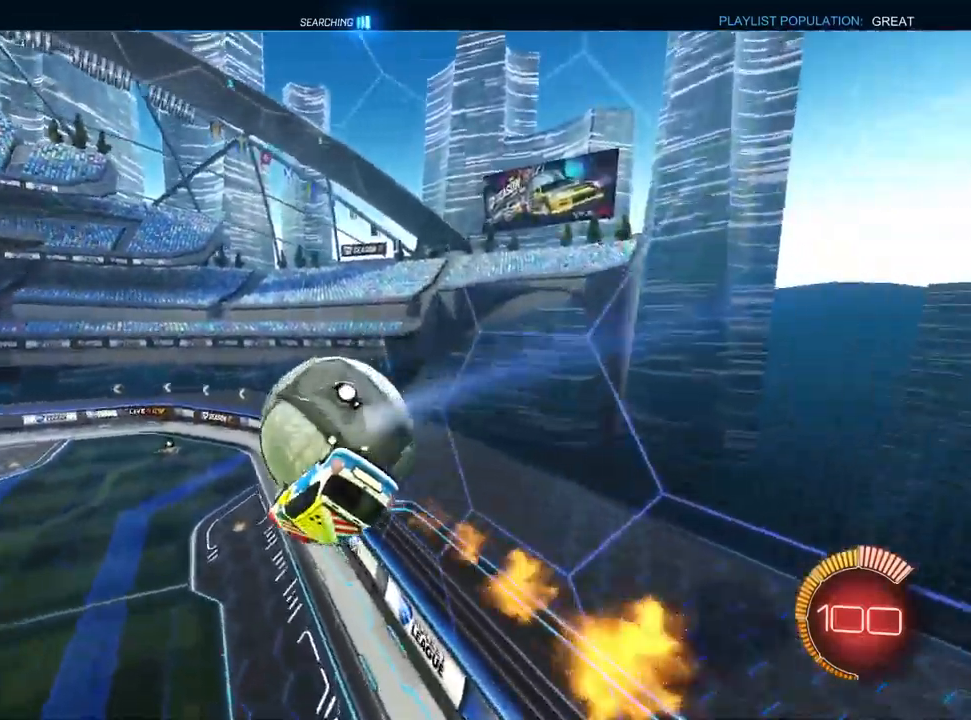
{"dt_ms": 500, "buttons": ["R1"], "left_stick": "right", "right_stick": "center", "events": [[100, "L1", "up"], [133, "left_stick", "up-right"], [433, "left_stick", "right"], [450, "R1", "down"]]}
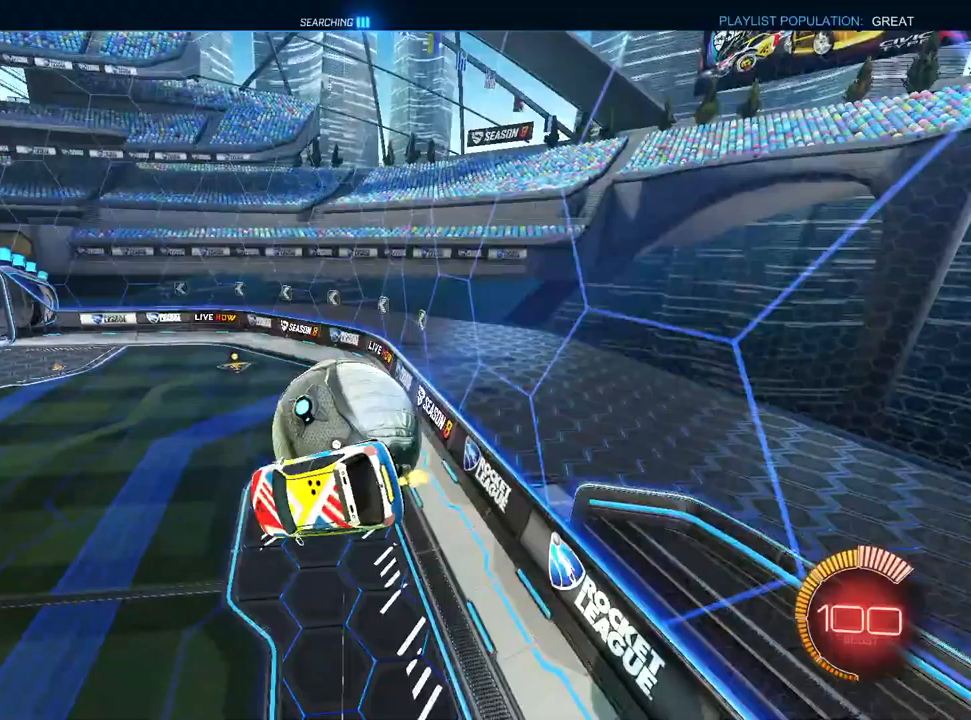
{"dt_ms": 500, "buttons": ["L1"], "left_stick": "center", "right_stick": "center", "events": [[200, "R1", "up"], [217, "L1", "down"], [283, "left_stick", "up"], [367, "CROSS", "down"], [467, "left_stick", "center"], [483, "CROSS", "up"]]}
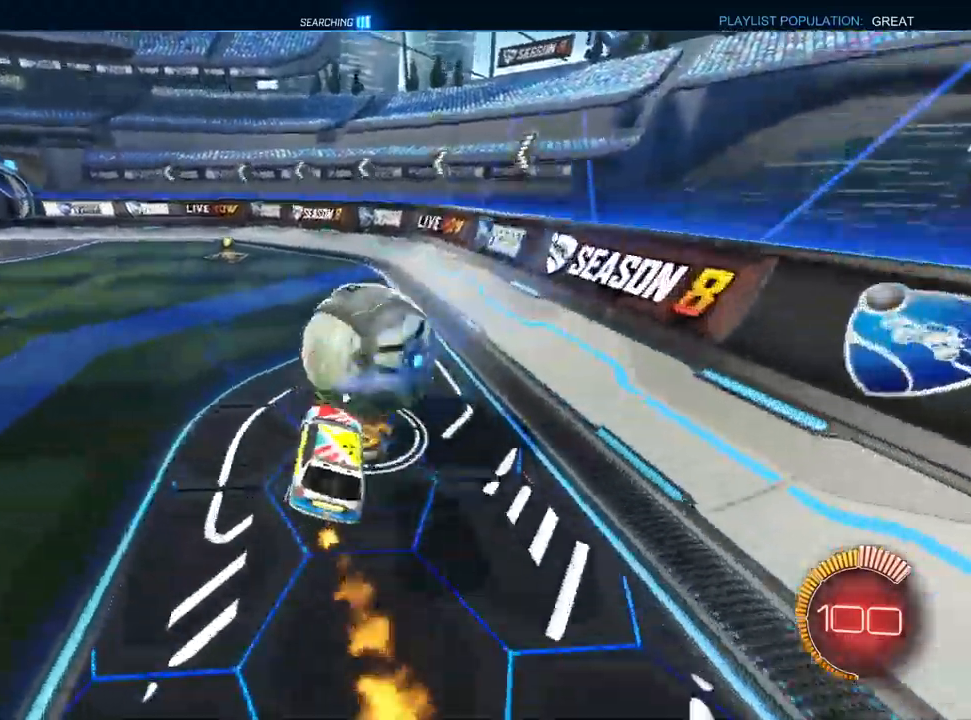
{"dt_ms": 500, "buttons": ["L1"], "left_stick": "right", "right_stick": "center", "events": [[17, "left_stick", "down-left"], [267, "left_stick", "center"], [333, "left_stick", "right"], [417, "R1", "down"], [500, "R1", "up"]]}
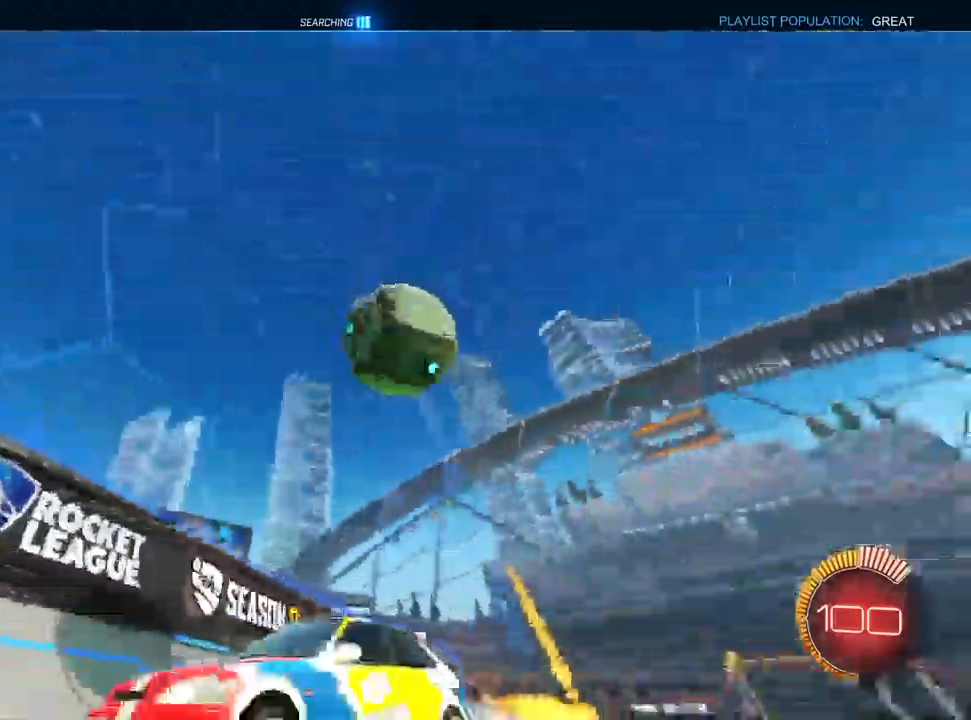
{"dt_ms": 1000, "buttons": [], "left_stick": "up-right", "right_stick": "center"}
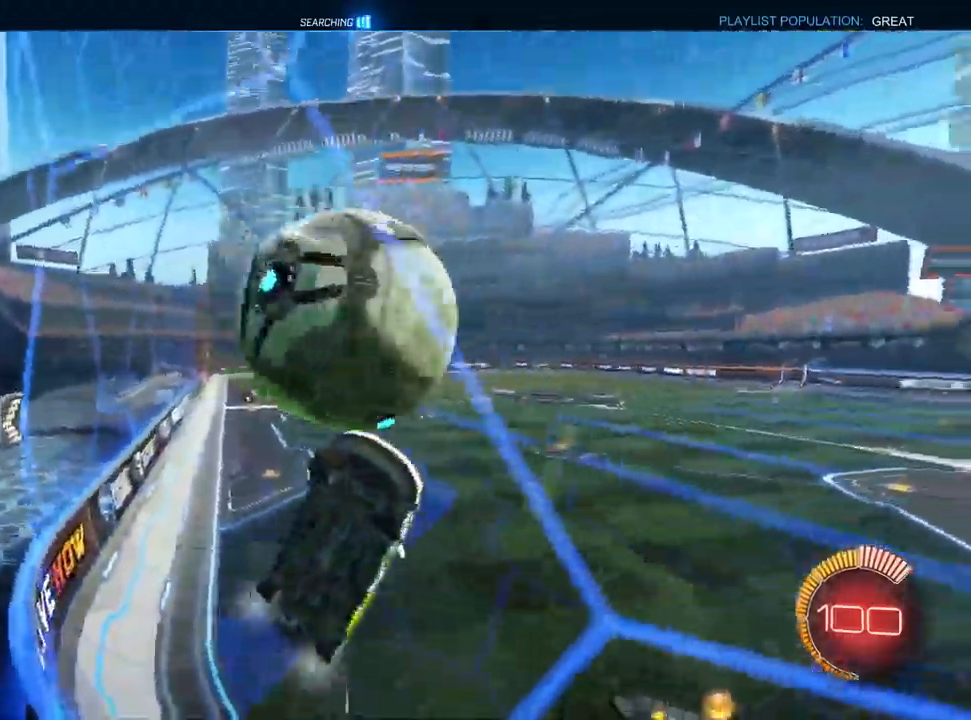
{"dt_ms": 500, "buttons": ["SQUARE"], "left_stick": "down-left", "right_stick": "center", "events": [[83, "left_stick", "center"], [150, "R1", "down"], [167, "left_stick", "down-left"], [200, "R1", "up"], [267, "R1", "down"], [417, "R1", "up"], [483, "SQUARE", "down"]]}
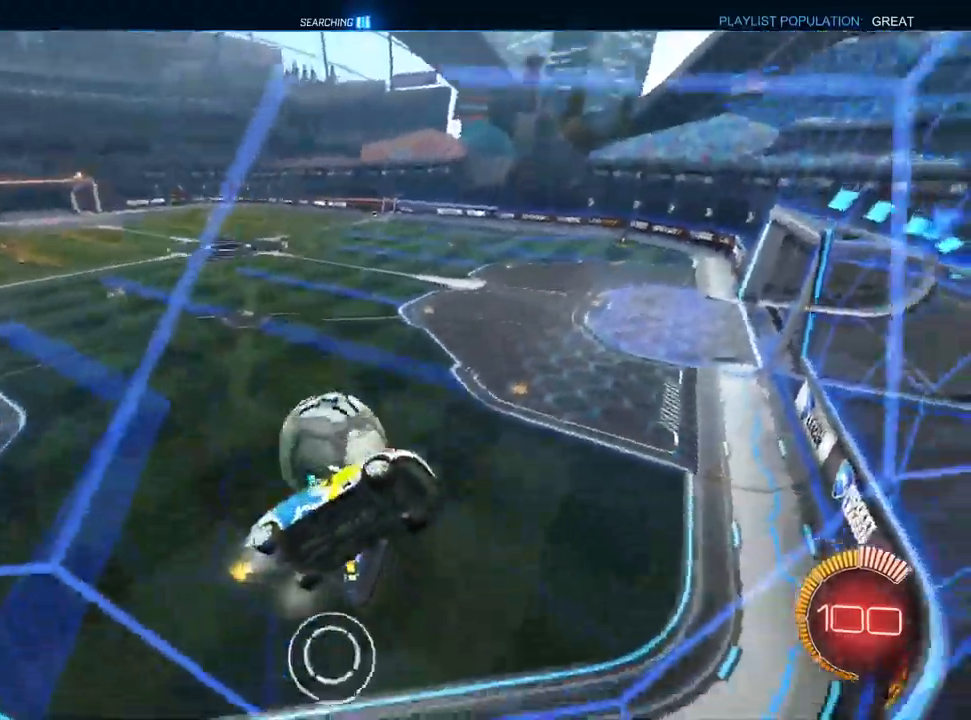
{"dt_ms": 1000, "buttons": [], "left_stick": "up-right", "right_stick": "center"}
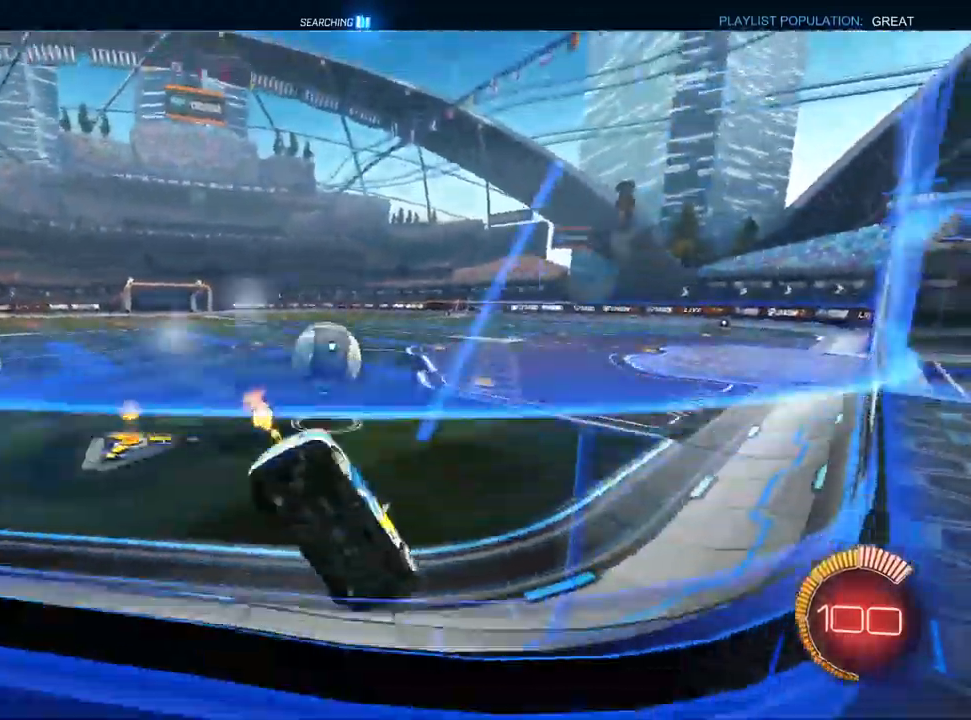
{"dt_ms": 500, "buttons": [], "left_stick": "center", "right_stick": "center"}
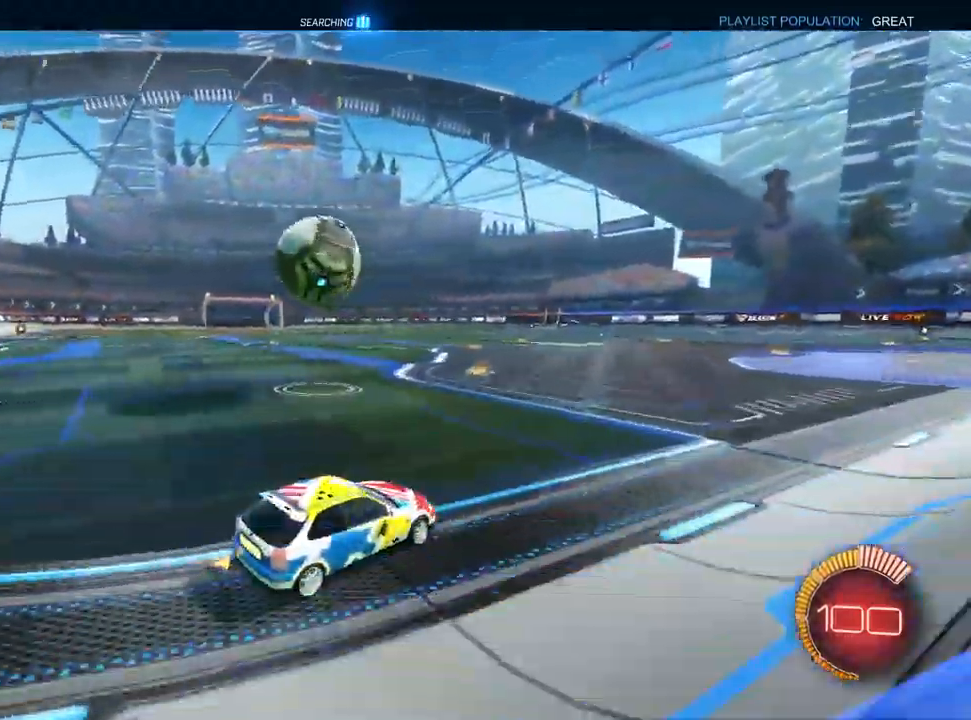
{"dt_ms": 500, "buttons": [], "left_stick": "center", "right_stick": "center", "events": [[67, "left_stick", "left"], [367, "L1", "down"], [417, "left_stick", "center"], [483, "L1", "up"]]}
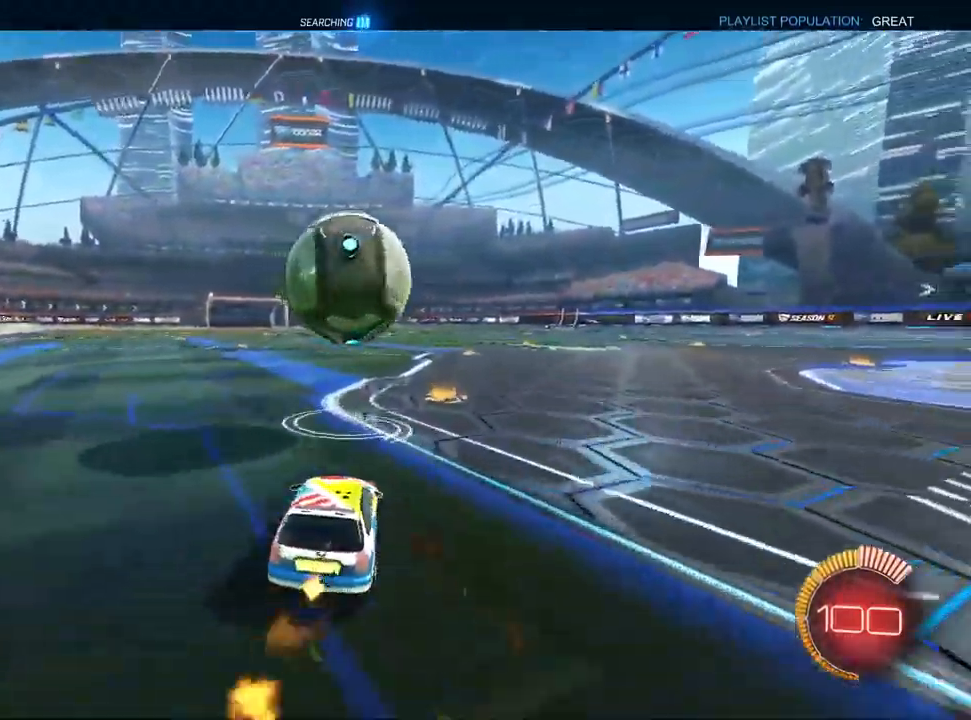
{"dt_ms": 500, "buttons": ["L1"], "left_stick": "center", "right_stick": "center", "events": [[17, "left_stick", "right"], [217, "L1", "down"], [383, "left_stick", "center"]]}
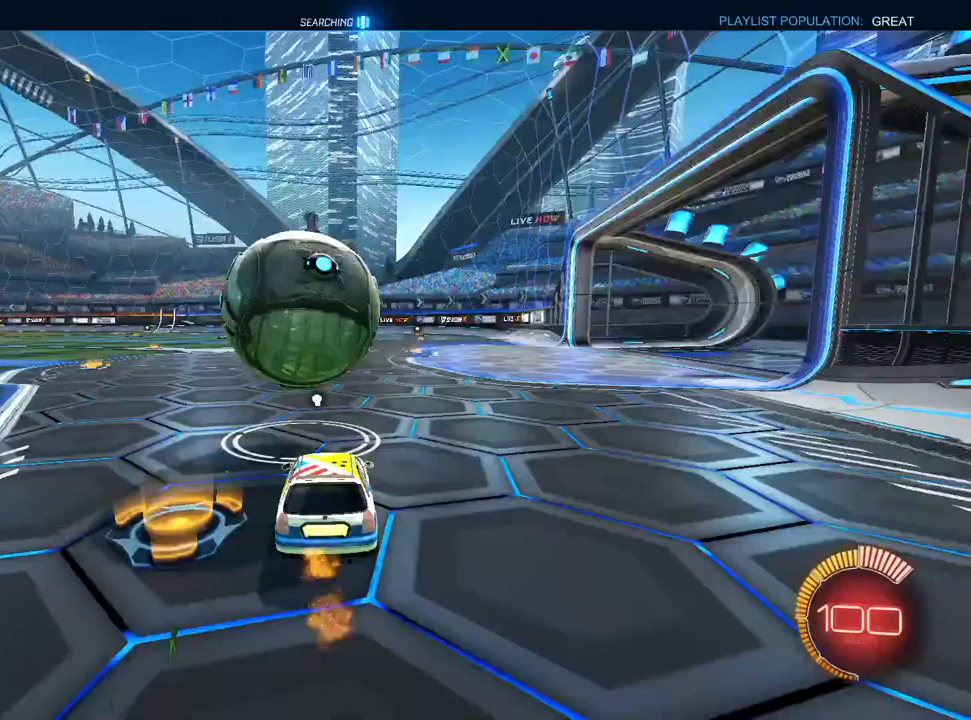
{"dt_ms": 500, "buttons": ["L1", "R1"], "left_stick": "down", "right_stick": "center", "events": [[100, "left_stick", "down-left"], [150, "CROSS", "down"], [283, "CROSS", "up"], [300, "left_stick", "up"], [333, "CROSS", "down"], [383, "R1", "down"], [383, "left_stick", "down"], [500, "CROSS", "up"]]}
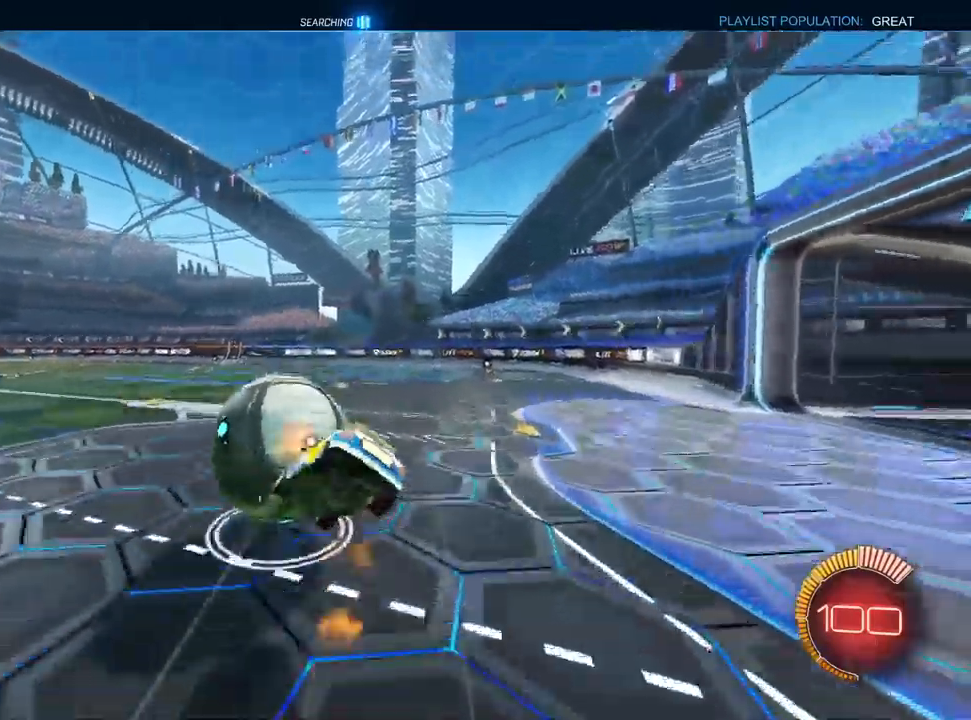
{"dt_ms": 500, "buttons": ["L1", "R1"], "left_stick": "down-right", "right_stick": "center", "events": [[233, "left_stick", "down-left"], [383, "L1", "up"], [467, "L1", "down"], [483, "left_stick", "down-right"]]}
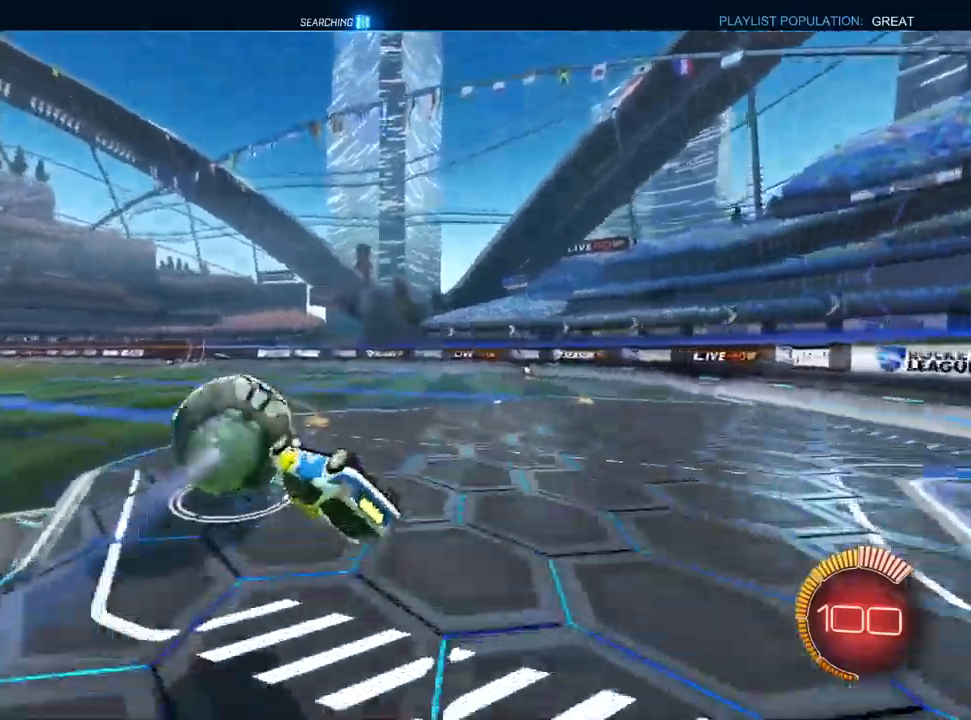
{"dt_ms": 500, "buttons": [], "left_stick": "center", "right_stick": "center", "events": [[317, "R1", "up"], [383, "L1", "up"], [433, "left_stick", "center"]]}
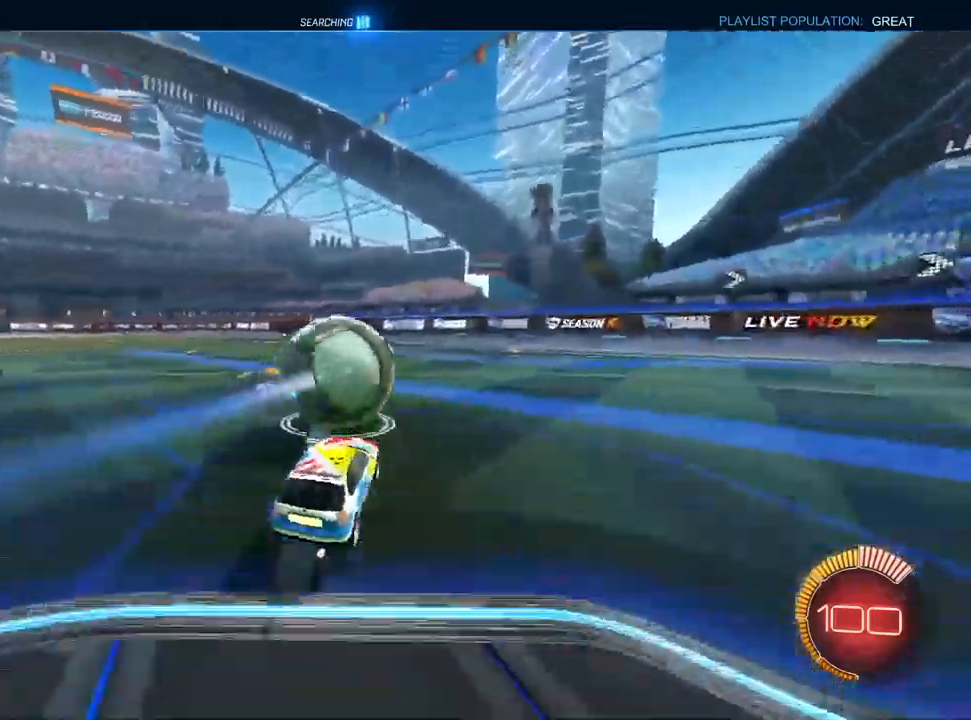
{"dt_ms": 500, "buttons": [], "left_stick": "center", "right_stick": "center", "events": []}
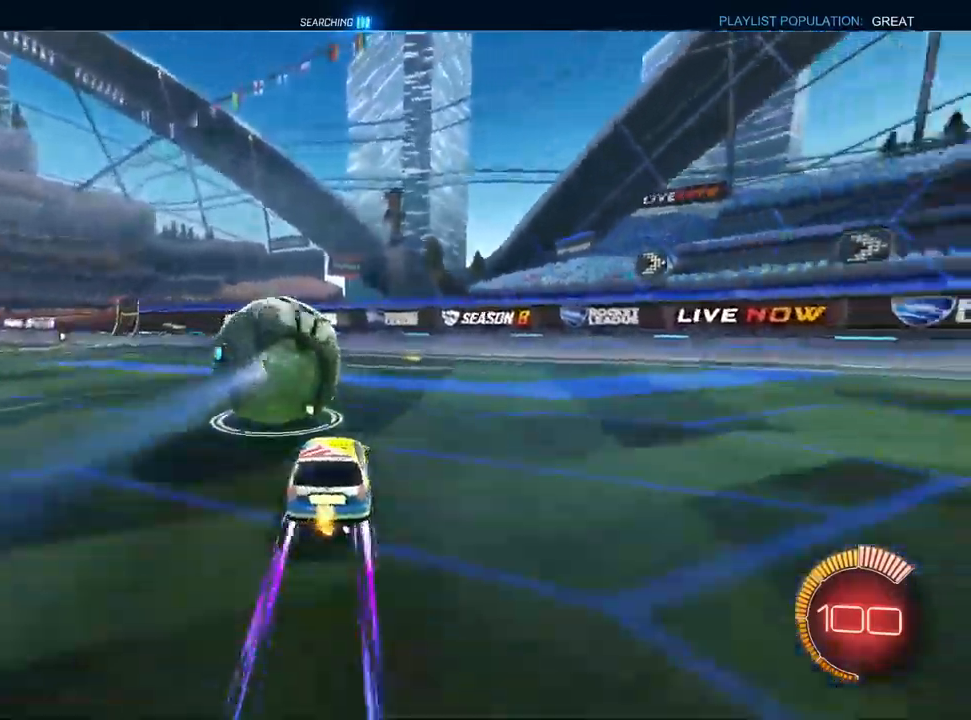
{"dt_ms": 500, "buttons": [], "left_stick": "center", "right_stick": "center", "events": [[50, "left_stick", "left"], [133, "left_stick", "center"], [267, "left_stick", "up-right"], [450, "left_stick", "center"]]}
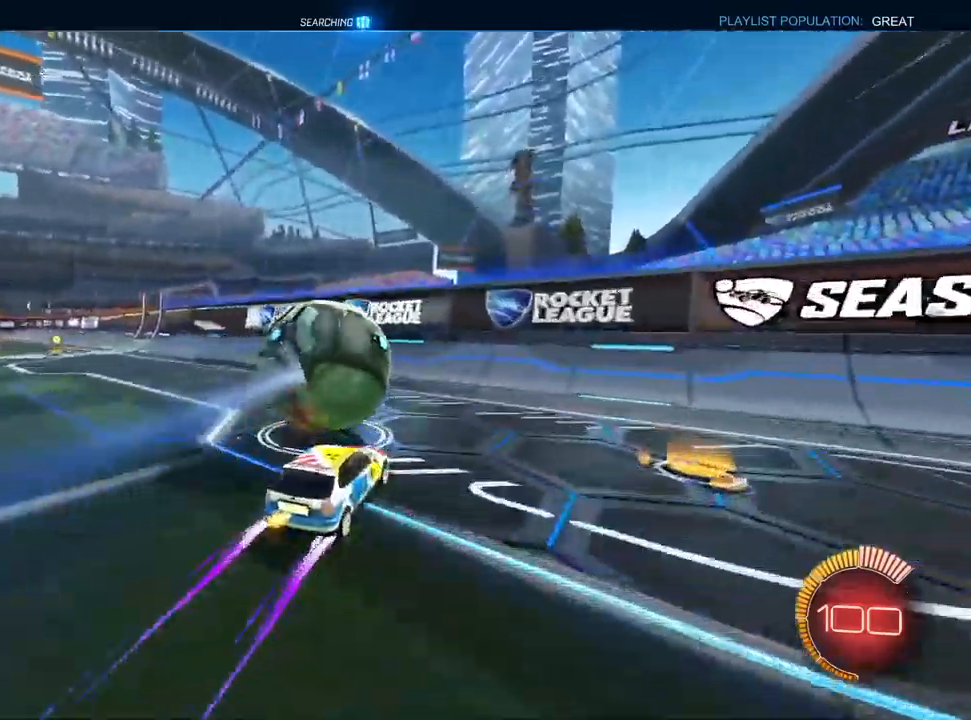
{"dt_ms": 1000, "buttons": ["CROSS"], "left_stick": "down", "right_stick": "center"}
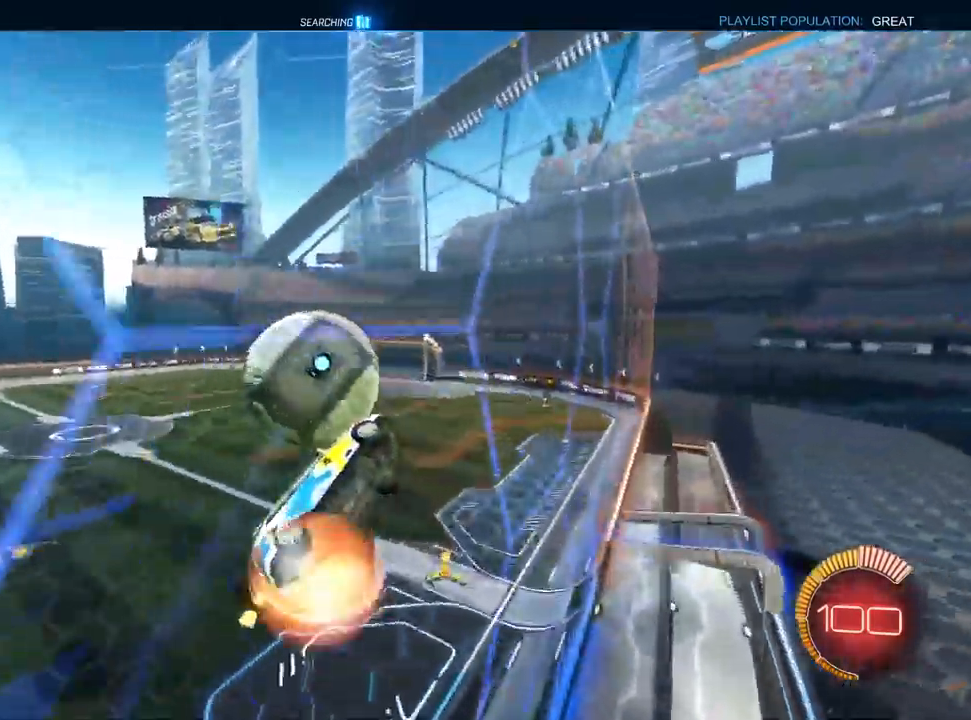
{"dt_ms": 1000, "buttons": ["R1"], "left_stick": "down-left", "right_stick": "center"}
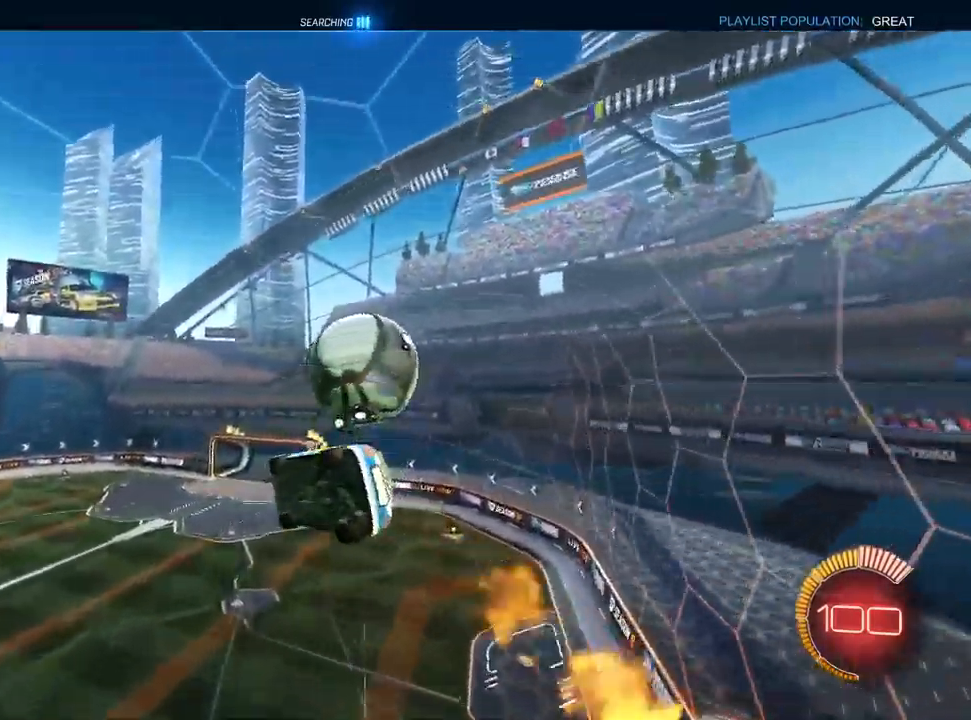
{"dt_ms": 500, "buttons": ["L1"], "left_stick": "up", "right_stick": "center", "events": [[267, "R1", "up"], [283, "left_stick", "up-left"], [417, "L1", "down"], [483, "left_stick", "up"]]}
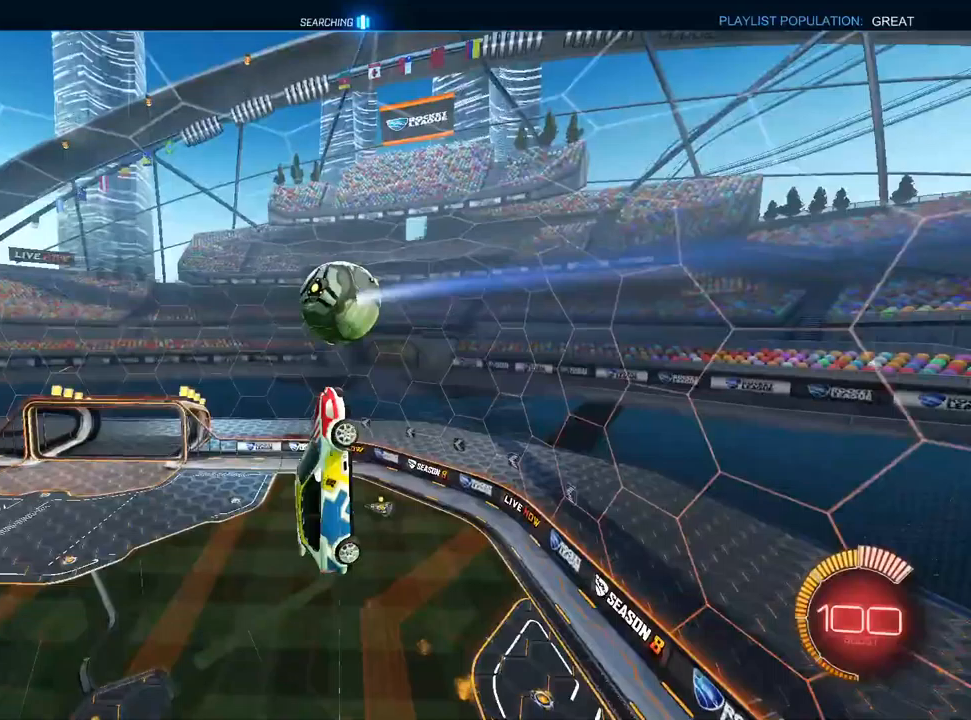
{"dt_ms": 500, "buttons": ["L1", "R1"], "left_stick": "down-left", "right_stick": "center", "events": [[133, "L1", "up"], [233, "L1", "down"], [233, "R1", "down"], [383, "left_stick", "down-left"], [400, "L1", "up"], [467, "L1", "down"]]}